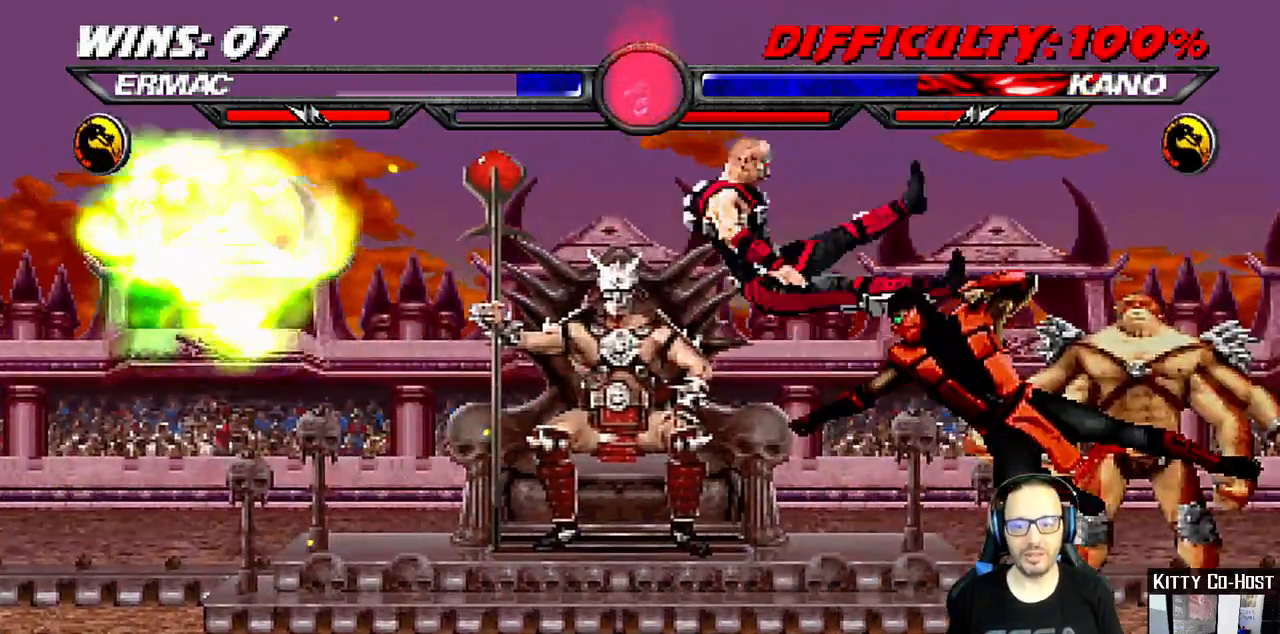
Gameplay with a controller (PlayStation layout); each line is a JSON object with the inputs held at the frame after it (dt_ms = milliseconds from this image to that frame). "events" lists button and stick changes between this image and that frame as [ms after this image, input, new state], when the widget could be followed in between. Not read: L1 R1.
{"dt_ms": 1000, "buttons": ["SQUARE", "DPAD_RIGHT"], "left_stick": "center", "right_stick": "center"}
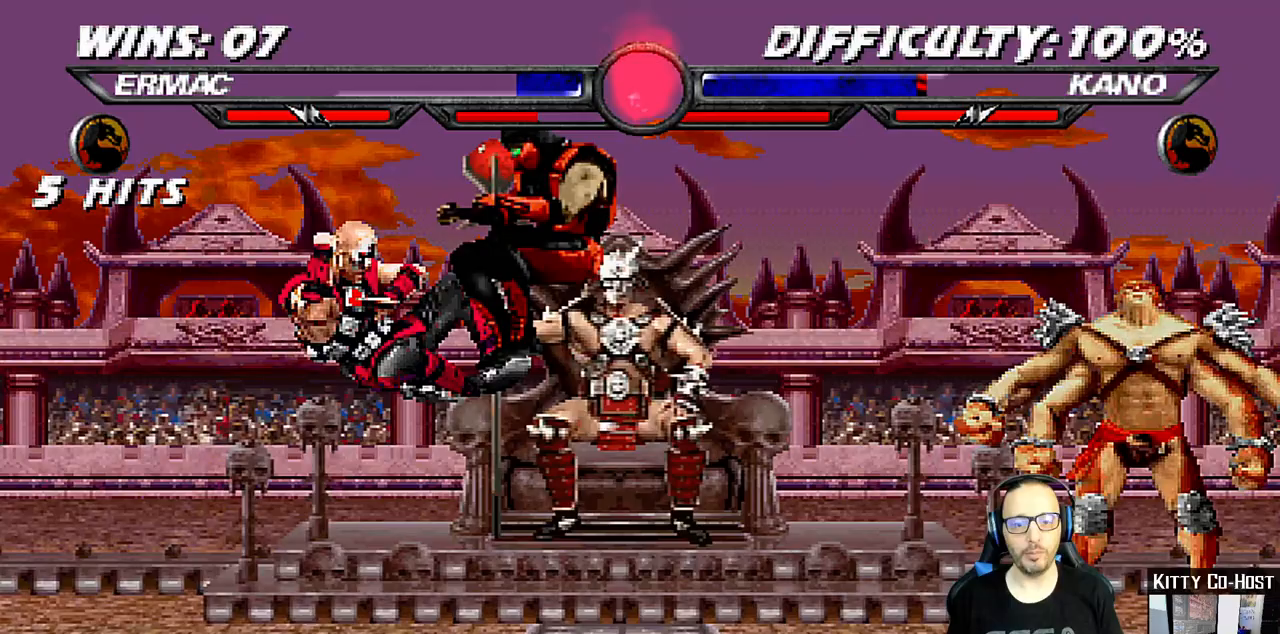
{"dt_ms": 500, "buttons": ["DPAD_DOWN", "DPAD_RIGHT"], "left_stick": "center", "right_stick": "center", "events": [[33, "DPAD_RIGHT", "up"], [117, "SQUARE", "up"], [200, "SQUARE", "down"], [267, "SQUARE", "up"], [350, "DPAD_DOWN", "down"], [350, "DPAD_RIGHT", "down"]]}
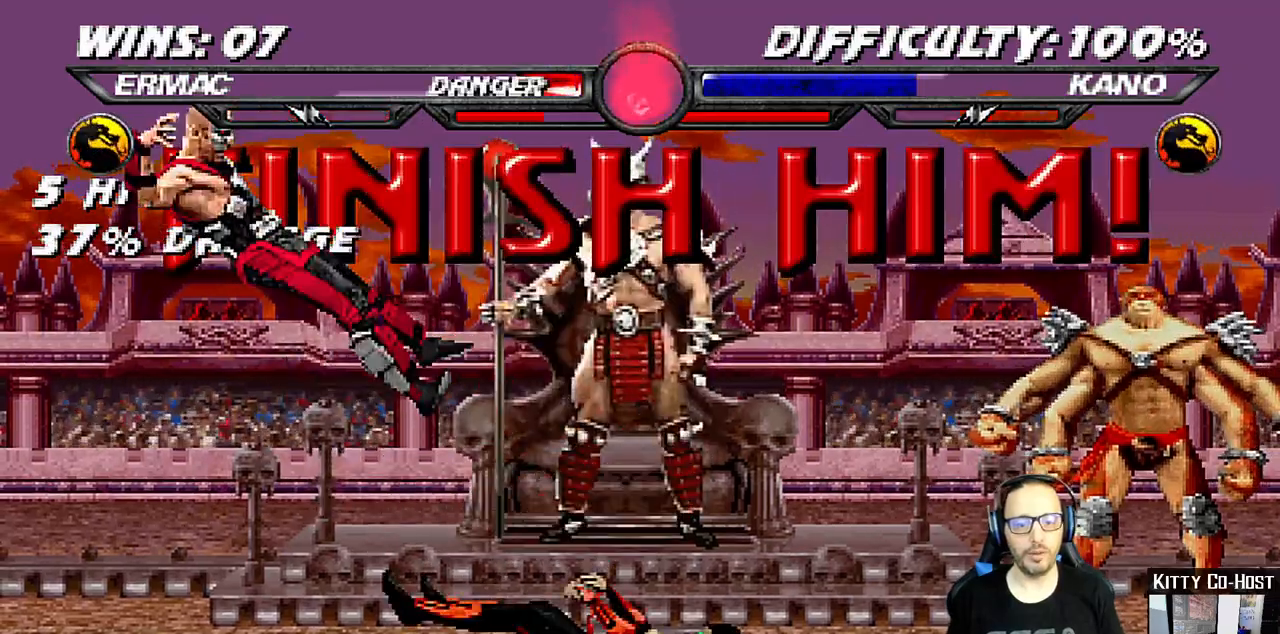
{"dt_ms": 500, "buttons": ["CROSS"], "left_stick": "center", "right_stick": "center", "events": [[117, "DPAD_DOWN", "up"], [150, "DPAD_RIGHT", "up"], [450, "CROSS", "down"]]}
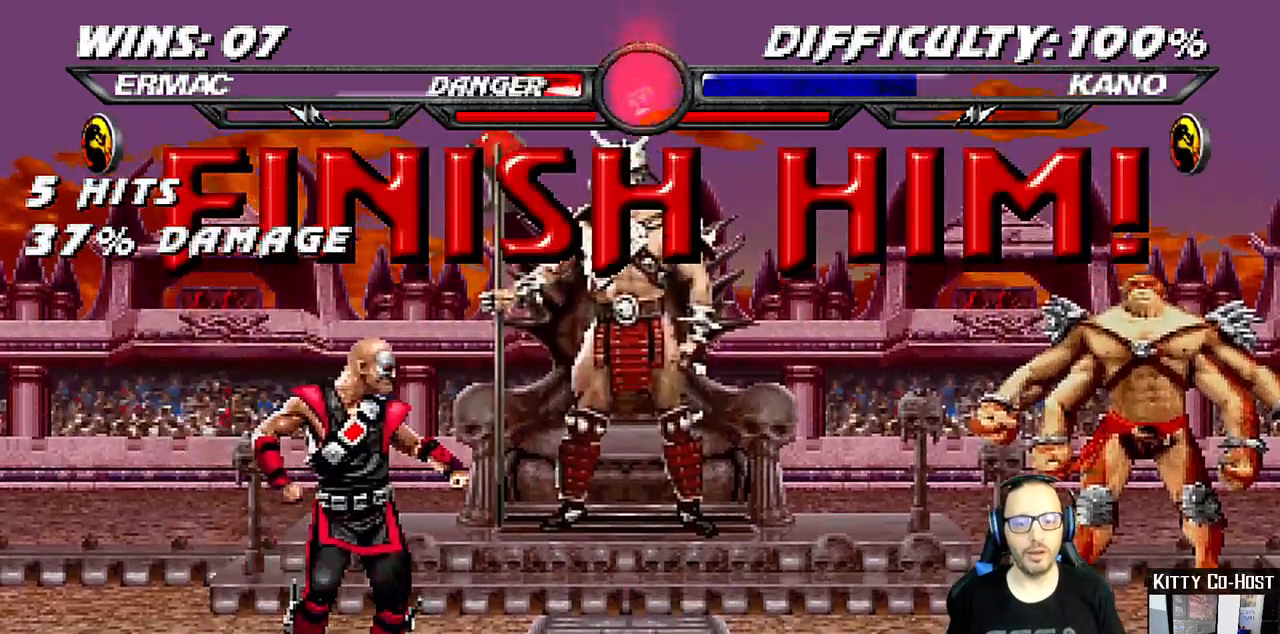
{"dt_ms": 500, "buttons": [], "left_stick": "center", "right_stick": "center", "events": [[117, "CROSS", "up"], [350, "CROSS", "down"], [483, "CROSS", "up"]]}
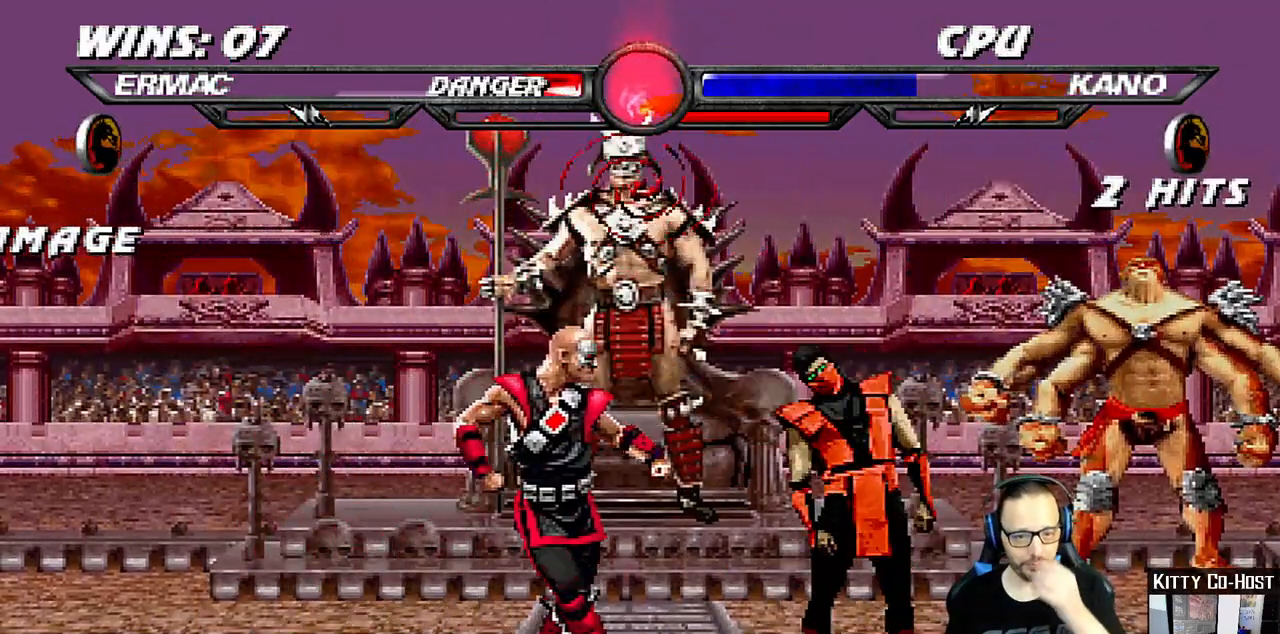
{"dt_ms": 500, "buttons": ["CROSS"], "left_stick": "center", "right_stick": "center", "events": [[383, "CROSS", "down"]]}